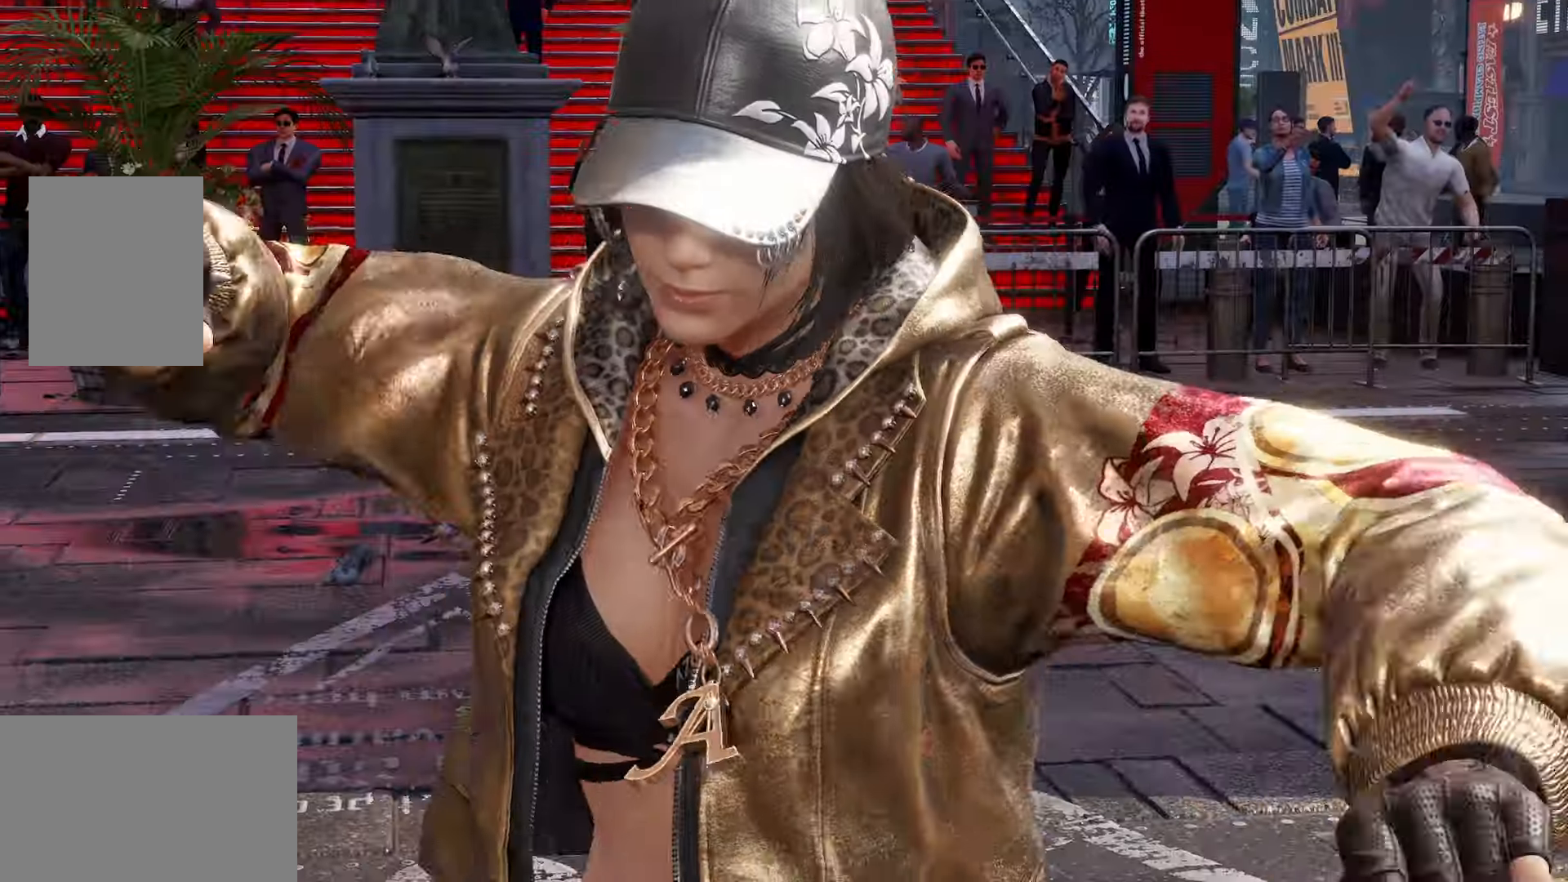
Gameplay with a controller (PlayStation layout); each line is a JSON object with the inputs held at the frame after it. "events" lists button and stick changes between this image and that frame as [ms after this image, input, new state], when the widget could be followed in between. Not read: TOUCHPAD left_stick right_stick.
{"buttons": [], "events": [[50, "CROSS", "down"], [166, "CROSS", "up"]]}
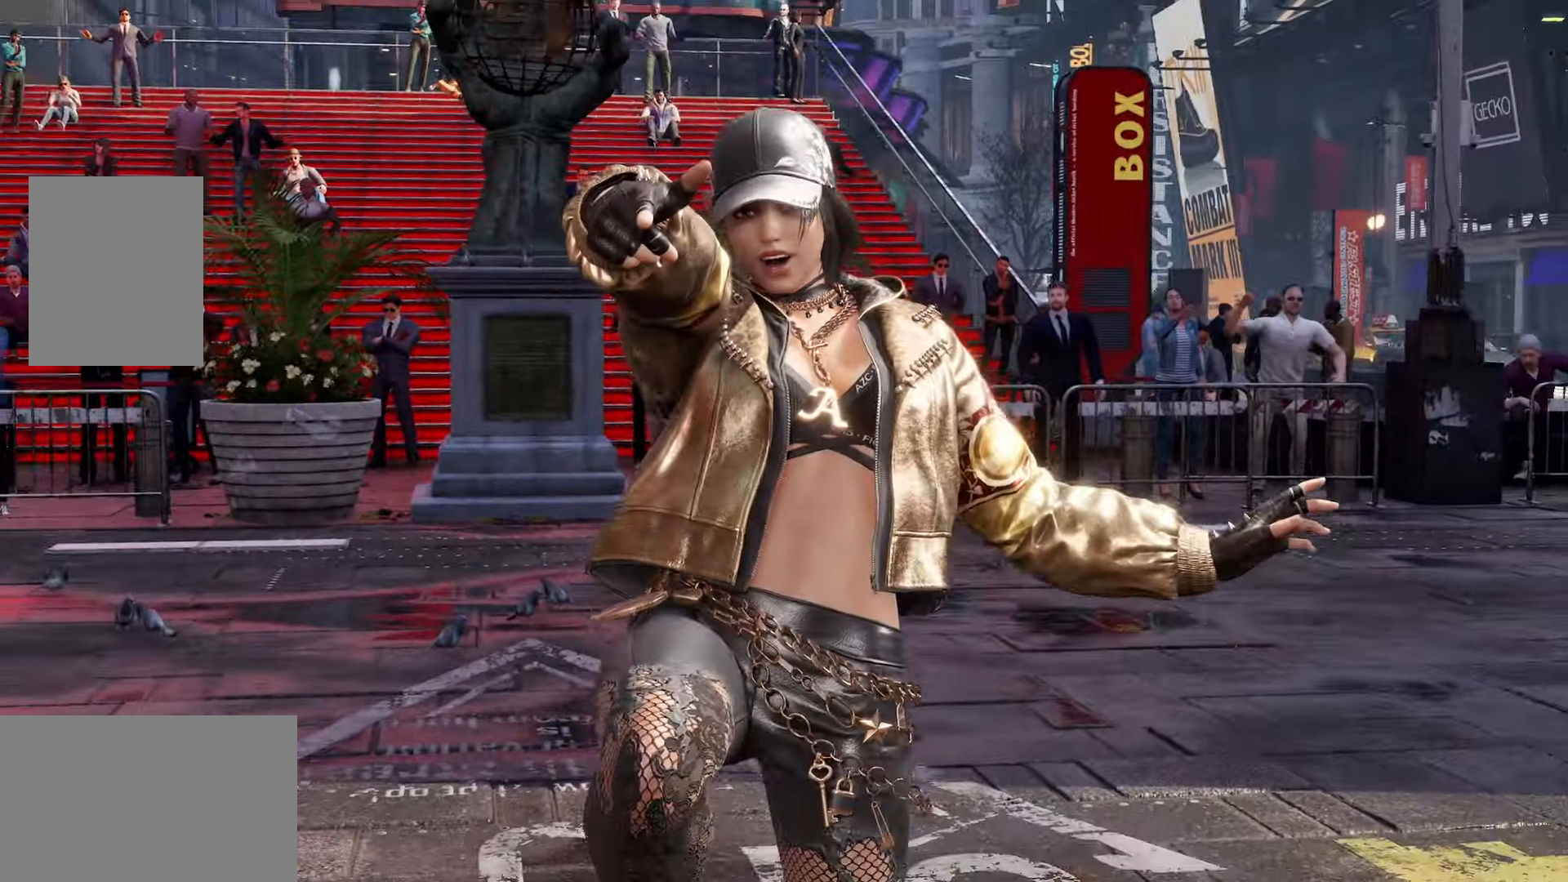
{"buttons": []}
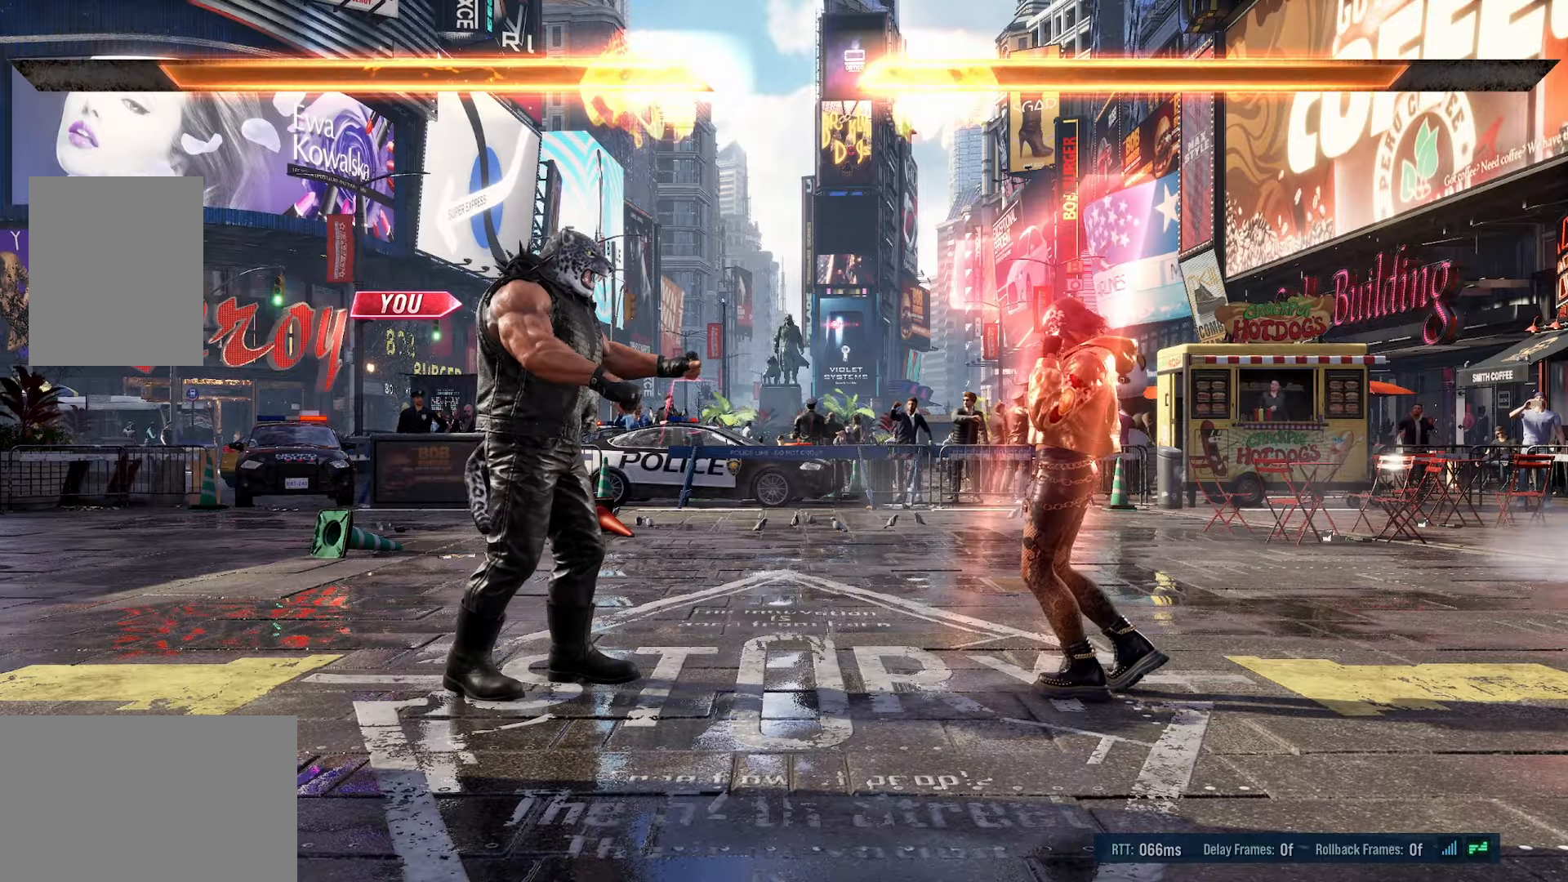
{"buttons": [], "events": [[366, "CROSS", "down"], [450, "CROSS", "up"]]}
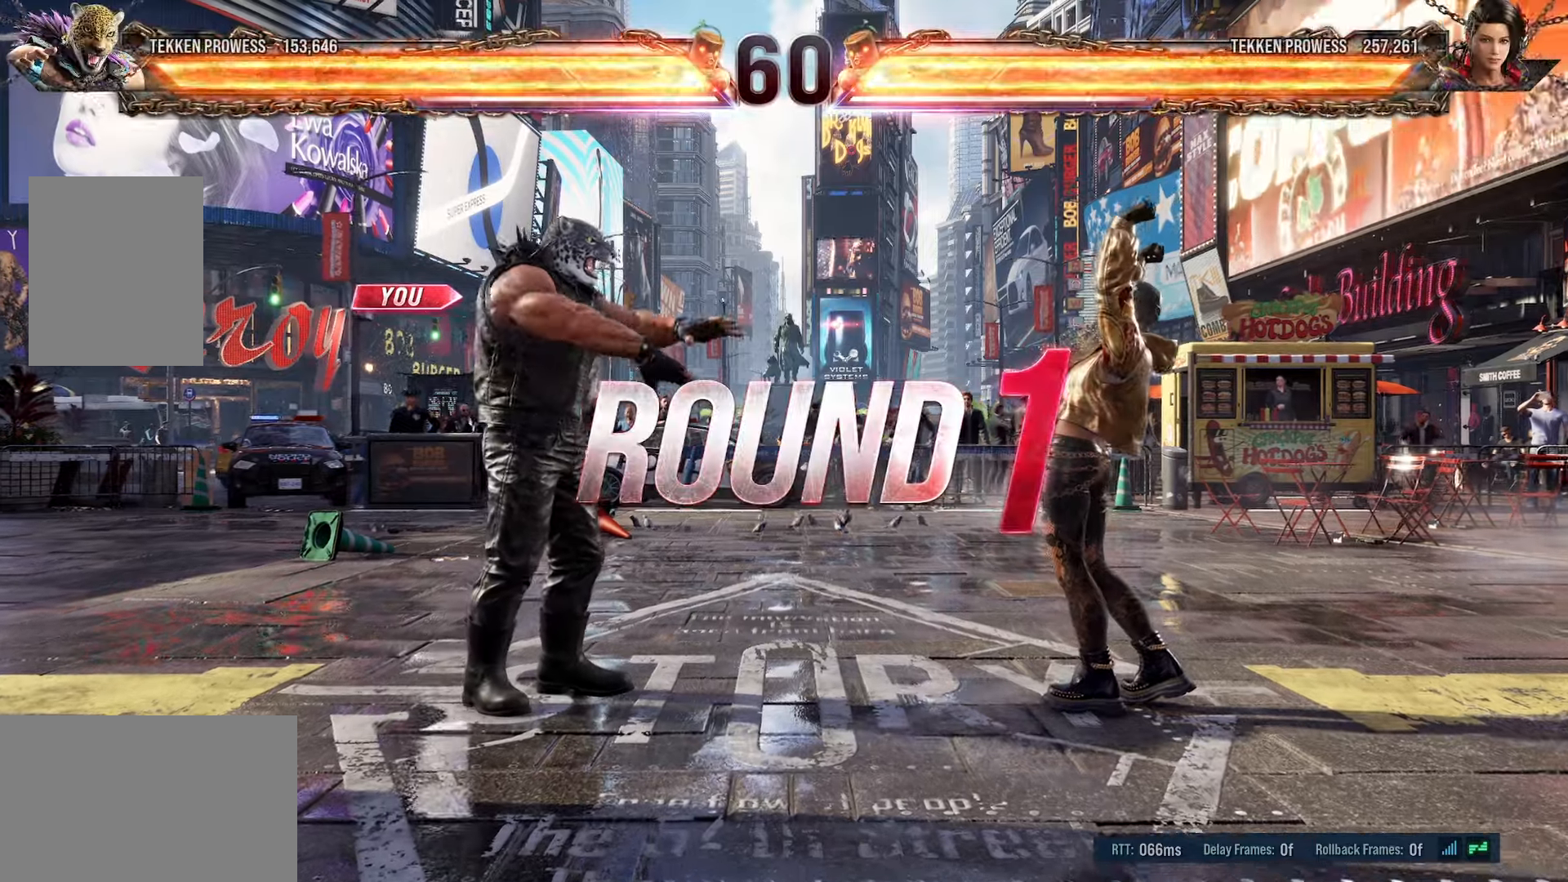
{"buttons": ["CROSS"], "events": [[400, "CROSS", "down"]]}
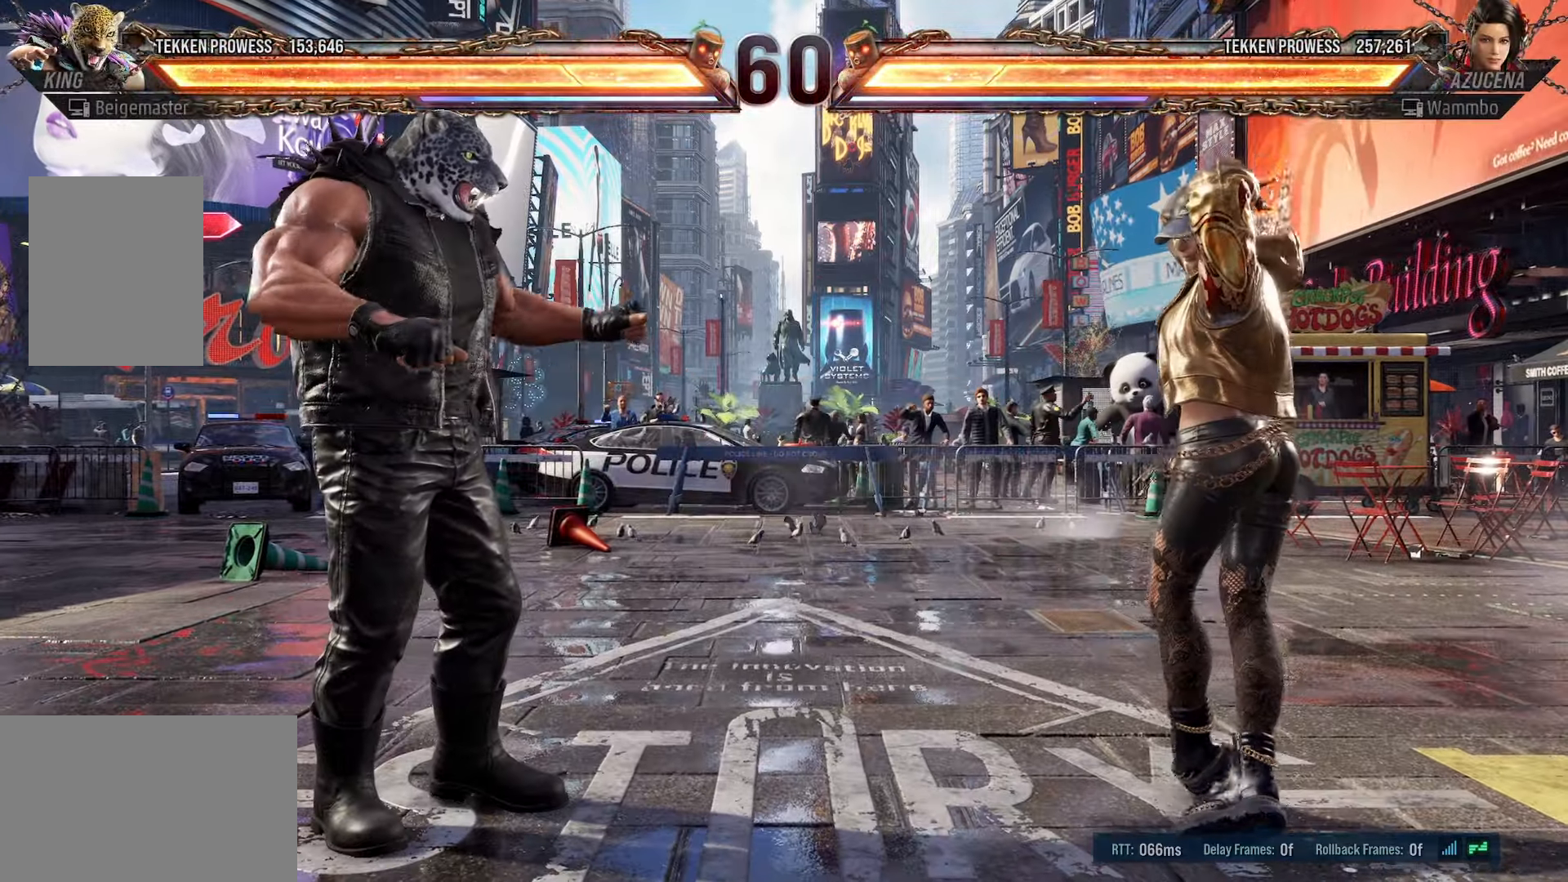
{"buttons": ["DPAD_RIGHT"], "events": [[16, "CROSS", "up"], [316, "DPAD_RIGHT", "down"]]}
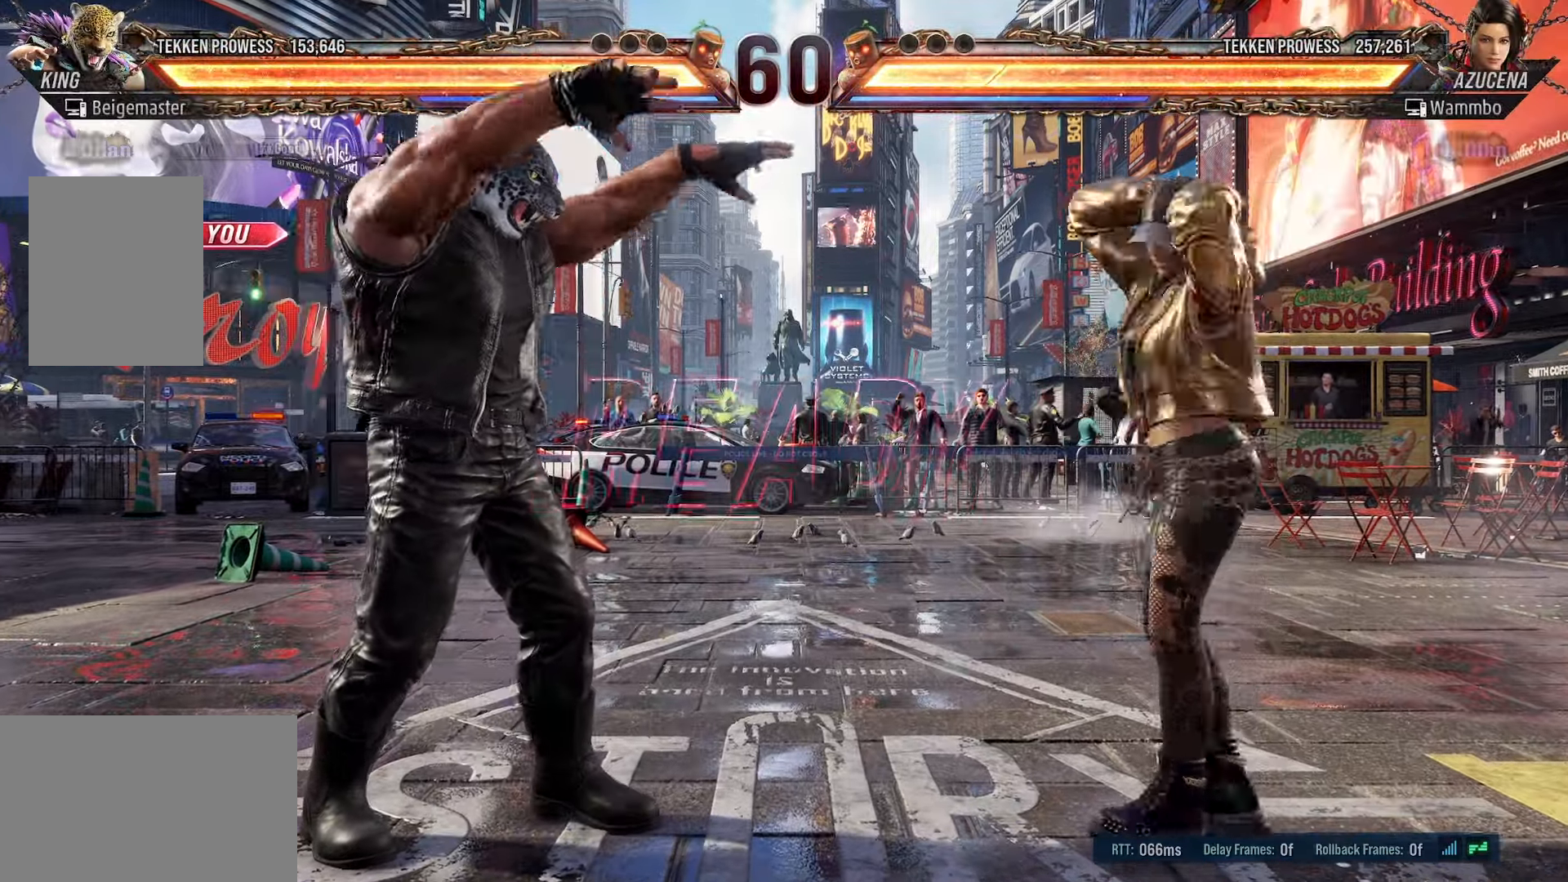
{"buttons": ["DPAD_LEFT"], "events": [[33, "DPAD_RIGHT", "up"], [150, "DPAD_LEFT", "down"]]}
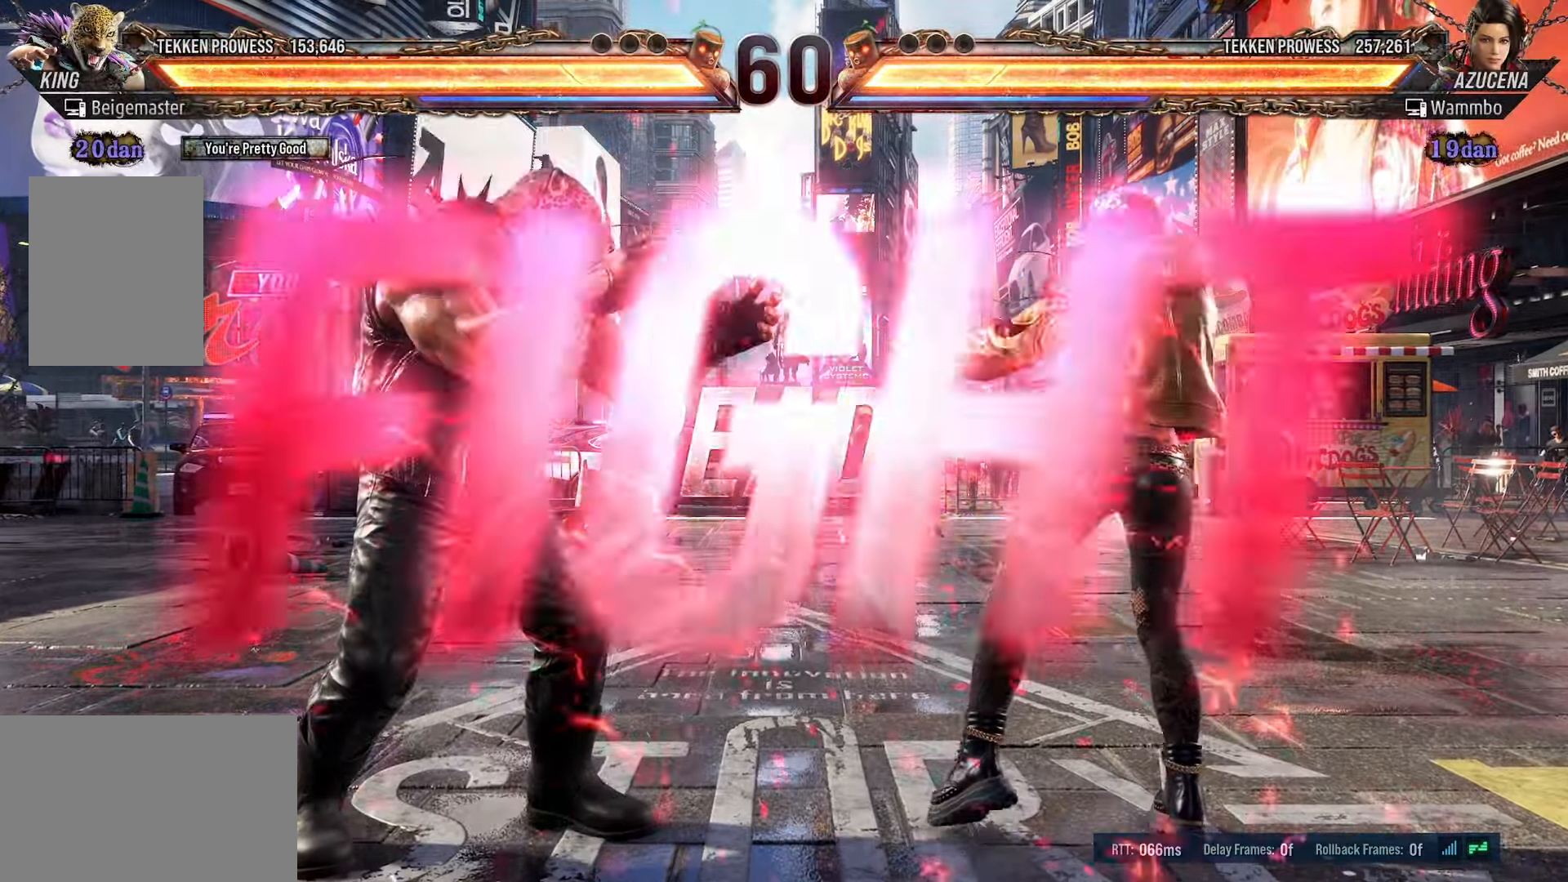
{"buttons": [], "events": [[266, "DPAD_LEFT", "up"]]}
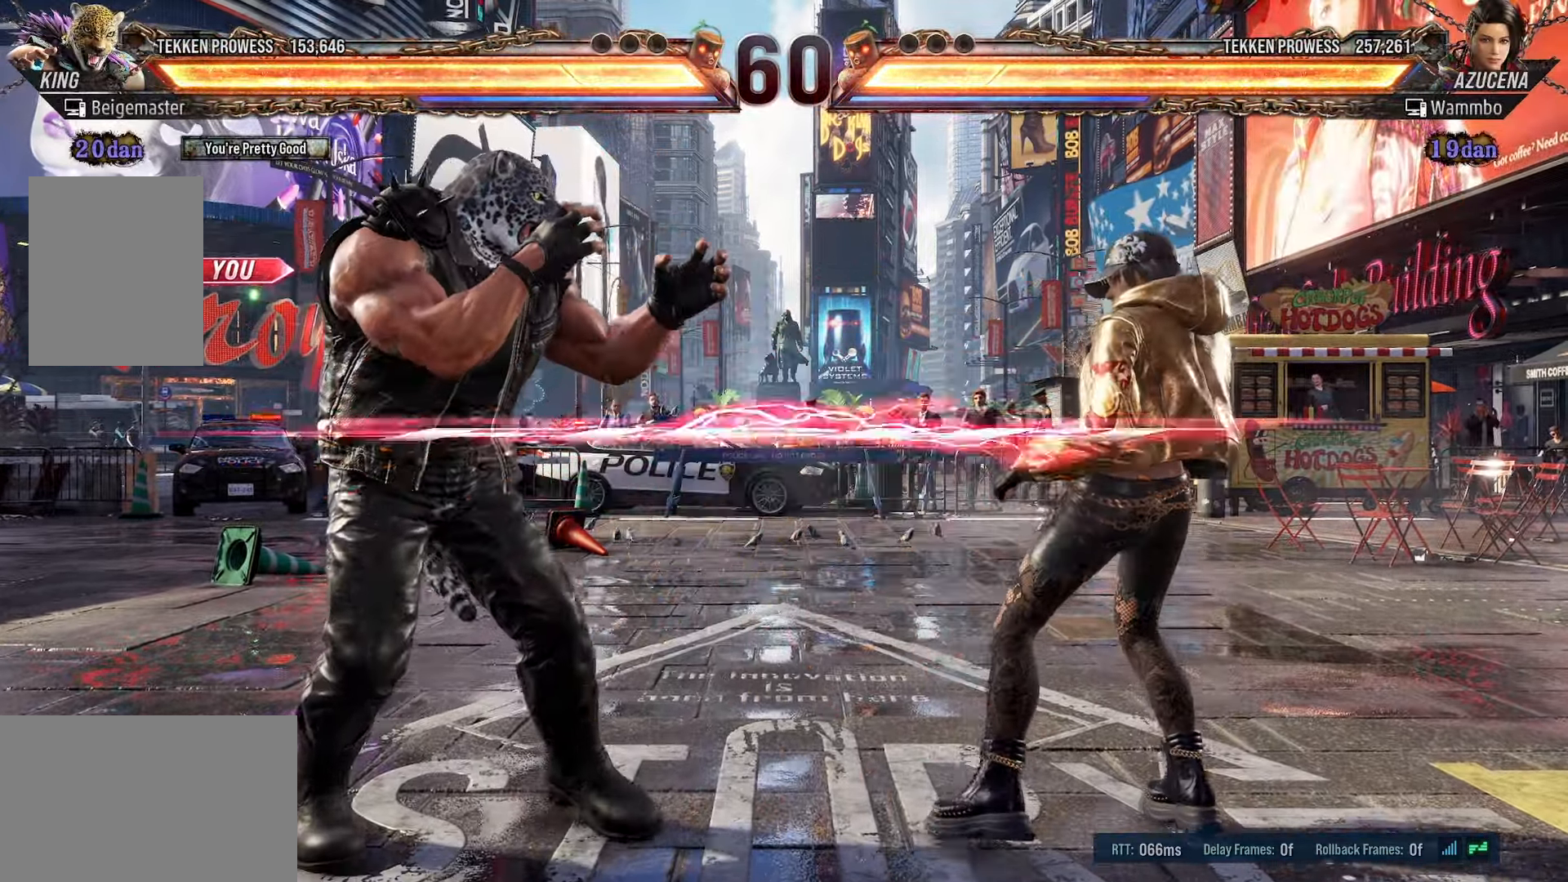
{"buttons": [], "events": [[33, "DPAD_LEFT", "down"], [133, "DPAD_LEFT", "up"], [216, "DPAD_LEFT", "down"], [466, "DPAD_LEFT", "up"]]}
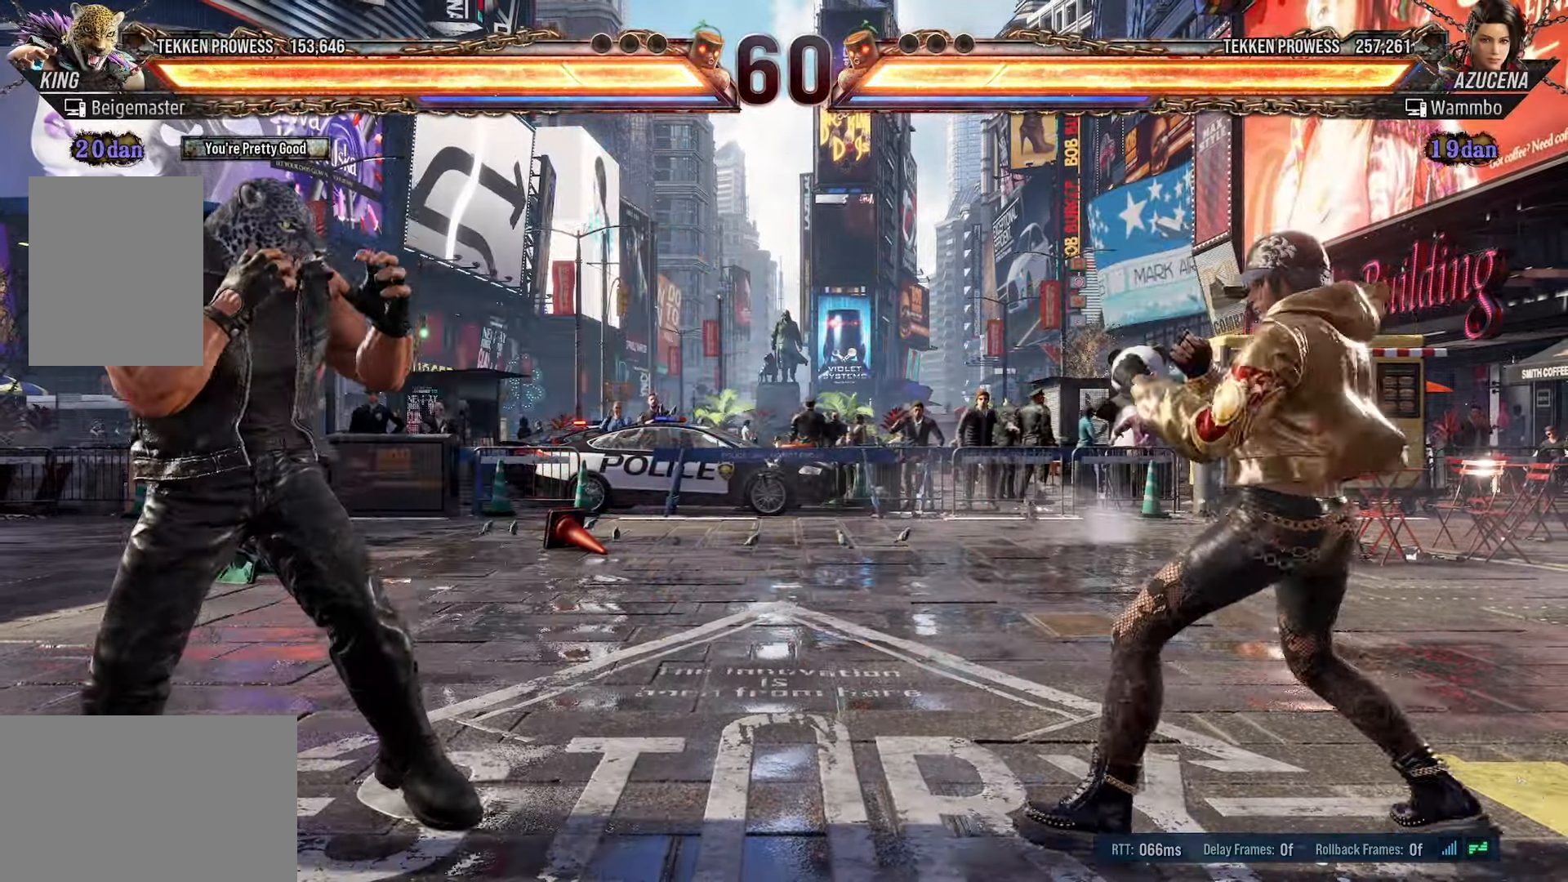
{"buttons": [], "events": [[83, "DPAD_LEFT", "down"], [133, "DPAD_LEFT", "up"], [216, "DPAD_DOWN", "down"], [216, "L1", "down"], [283, "L1", "up"], [300, "DPAD_DOWN", "up"], [383, "DPAD_LEFT", "down"], [466, "DPAD_LEFT", "up"]]}
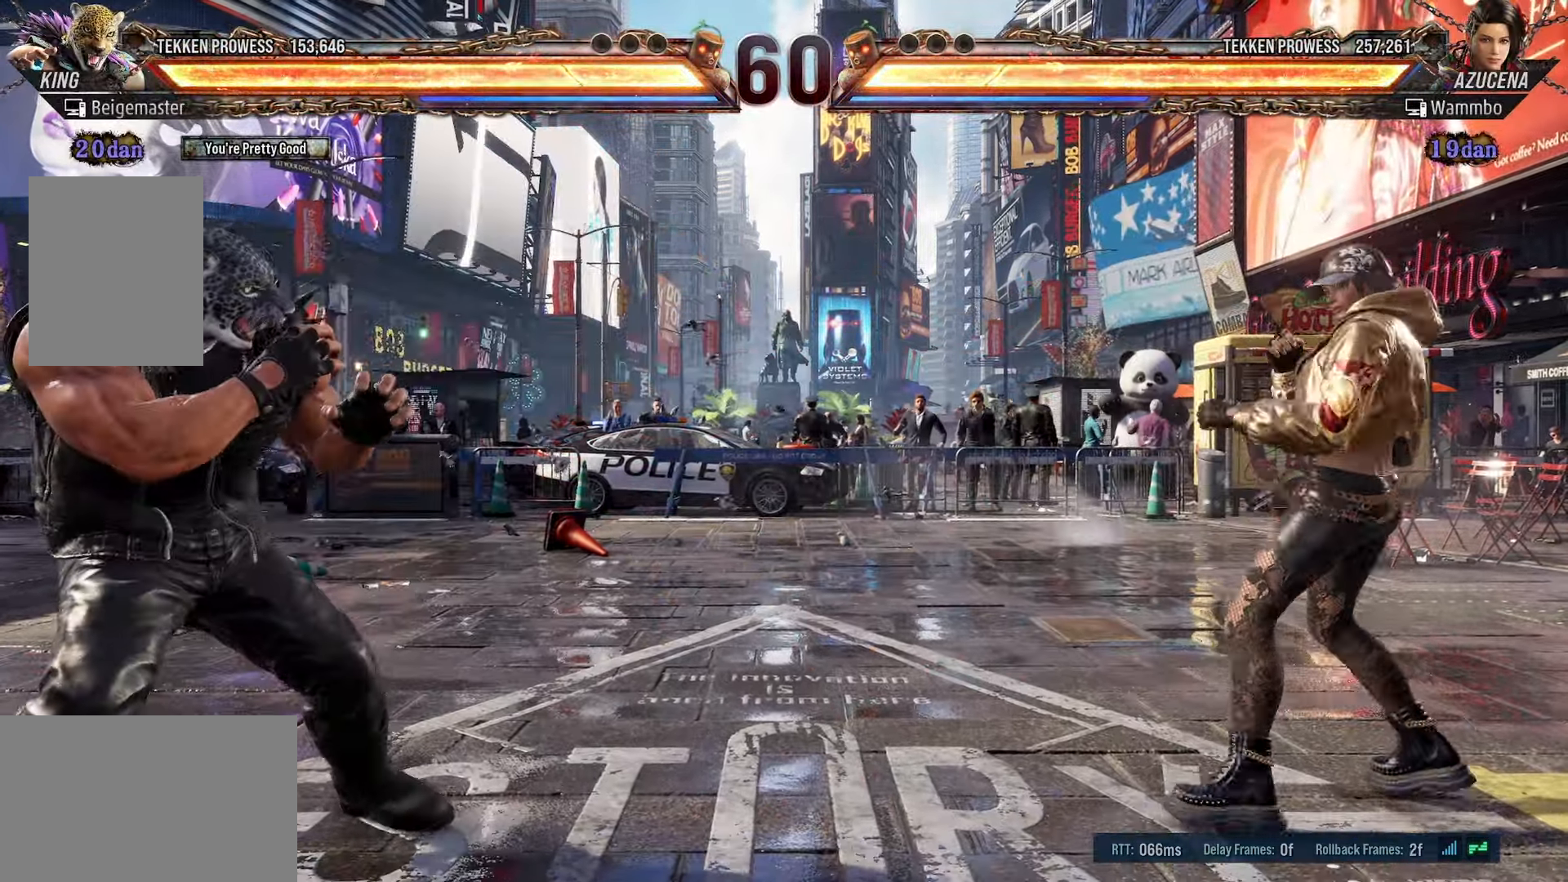
{"buttons": [], "events": [[33, "DPAD_LEFT", "down"], [116, "DPAD_LEFT", "up"], [316, "DPAD_DOWN", "down"], [400, "DPAD_DOWN", "up"]]}
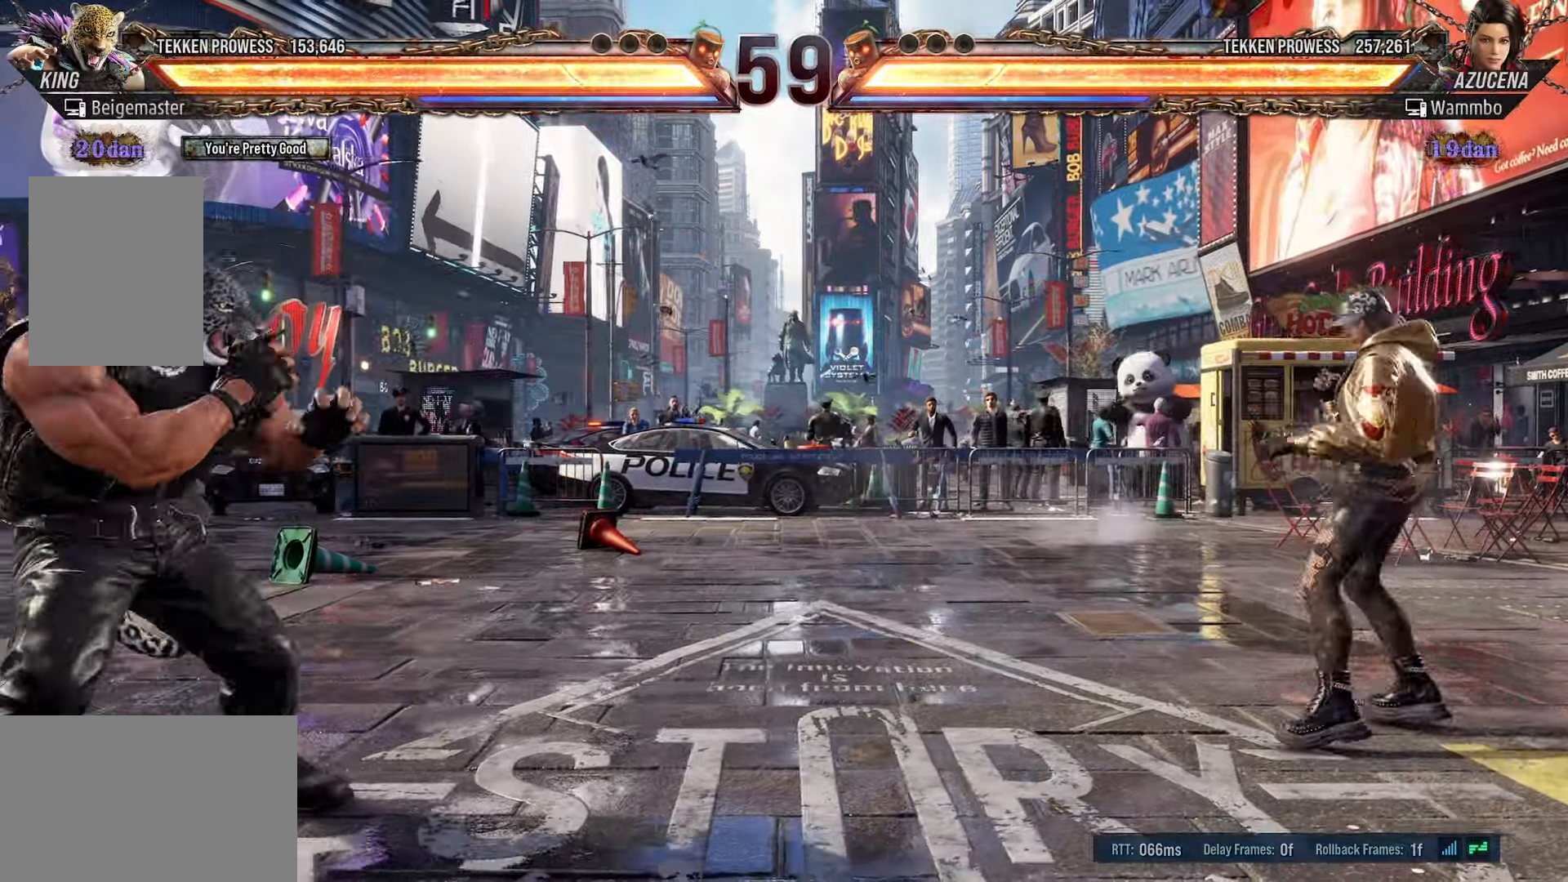
{"buttons": ["DPAD_LEFT"], "events": [[33, "DPAD_LEFT", "down"], [100, "DPAD_LEFT", "up"], [166, "DPAD_LEFT", "down"], [250, "DPAD_LEFT", "up"], [350, "DPAD_LEFT", "down"]]}
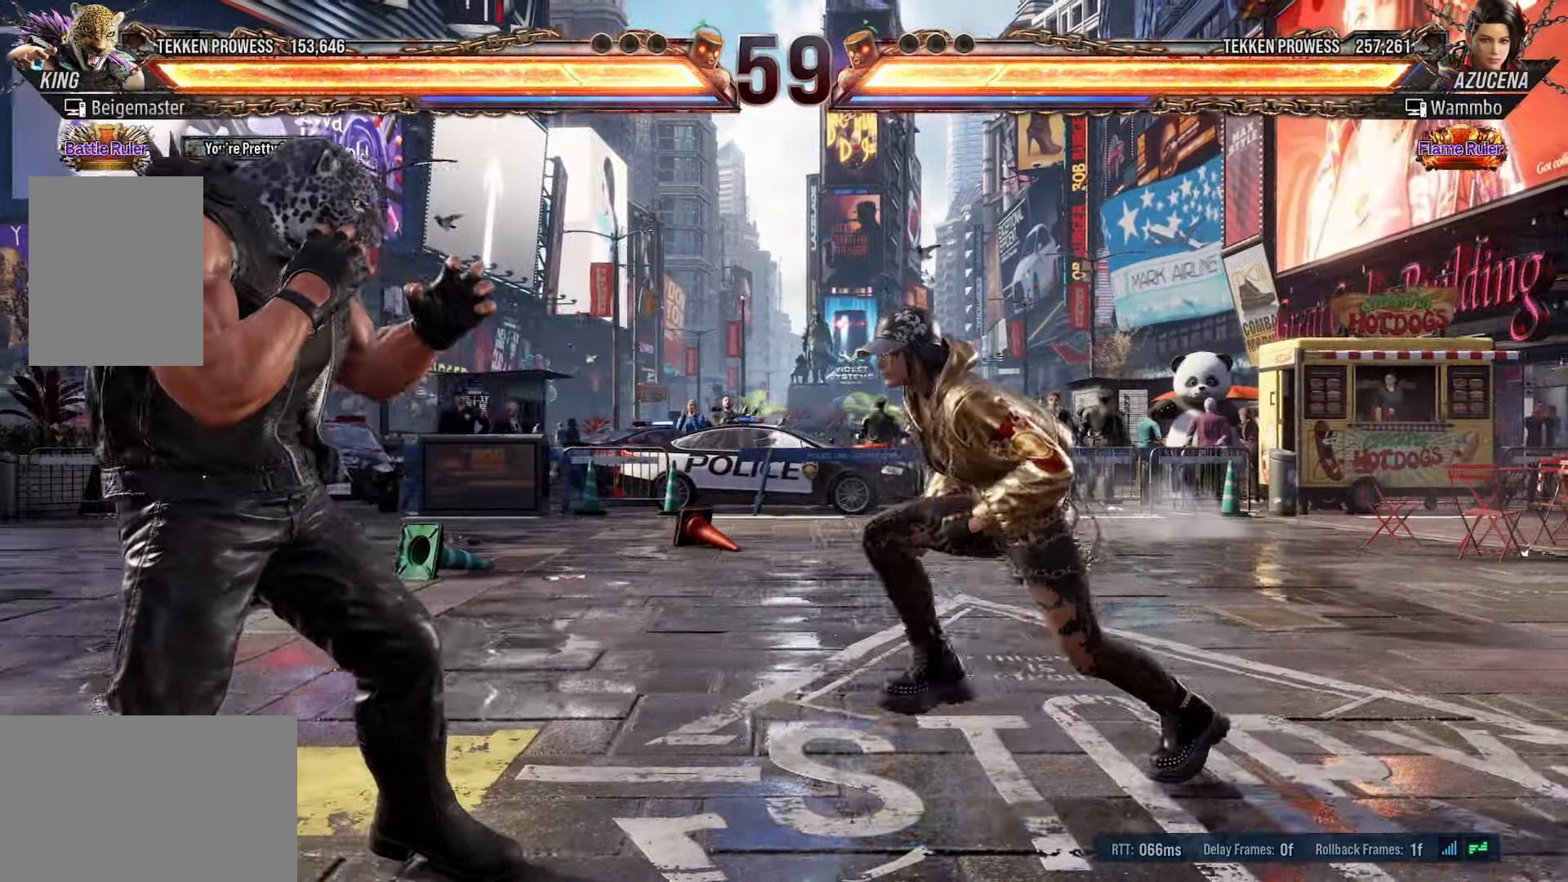
{"buttons": ["DPAD_LEFT"], "events": [[250, "DPAD_LEFT", "up"], [316, "DPAD_LEFT", "down"], [400, "DPAD_LEFT", "up"], [466, "DPAD_LEFT", "down"]]}